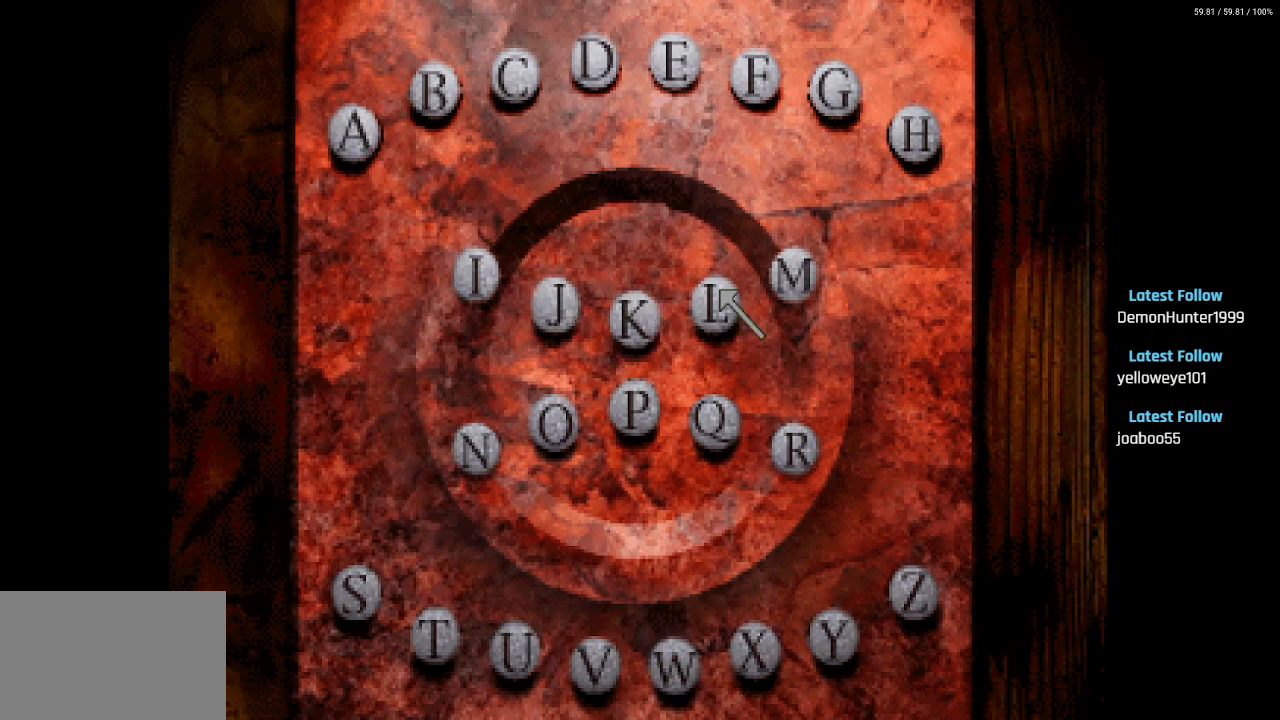
Gameplay with a controller (PlayStation layout); each line is a JSON object with the inputs held at the frame after it. "events" lists button and stick changes between this image and that frame as [ms after this image, input, new state], when the widget could be followed in between.
{"buttons": [], "left_stick": "center", "right_stick": "center", "events": []}
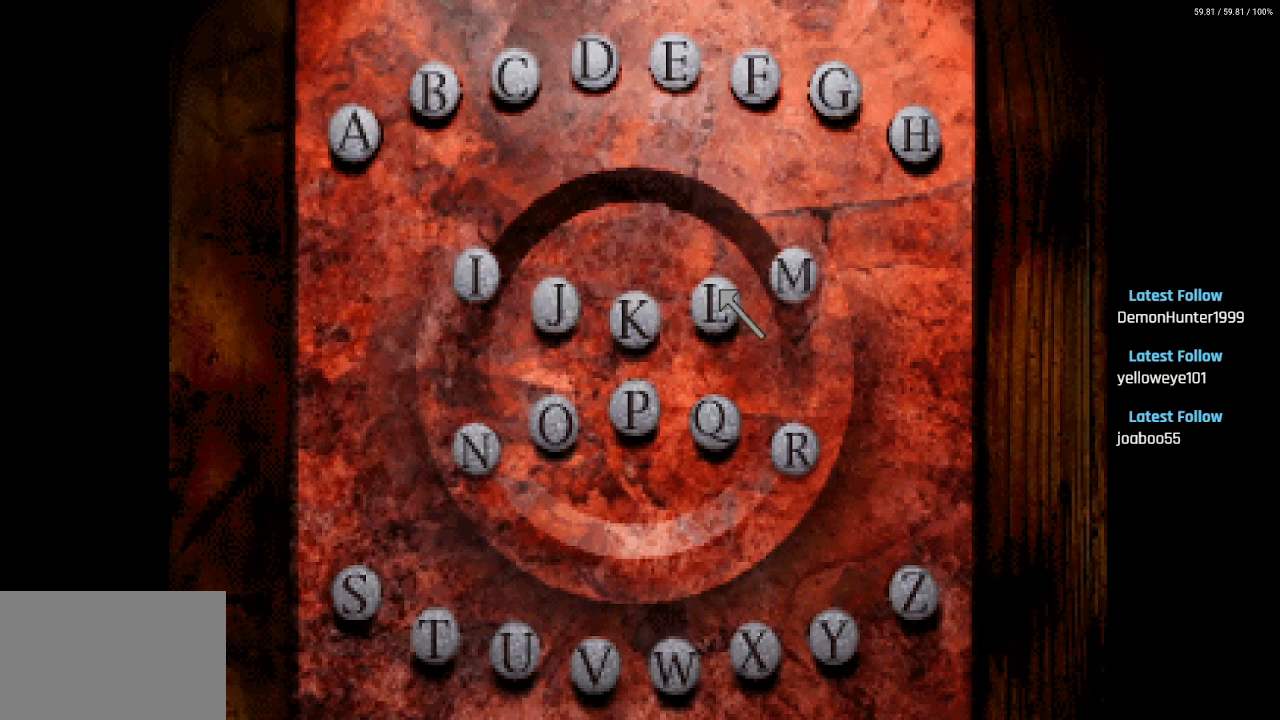
{"buttons": ["DPAD_UP"], "left_stick": "center", "right_stick": "center", "events": [[467, "DPAD_UP", "down"]]}
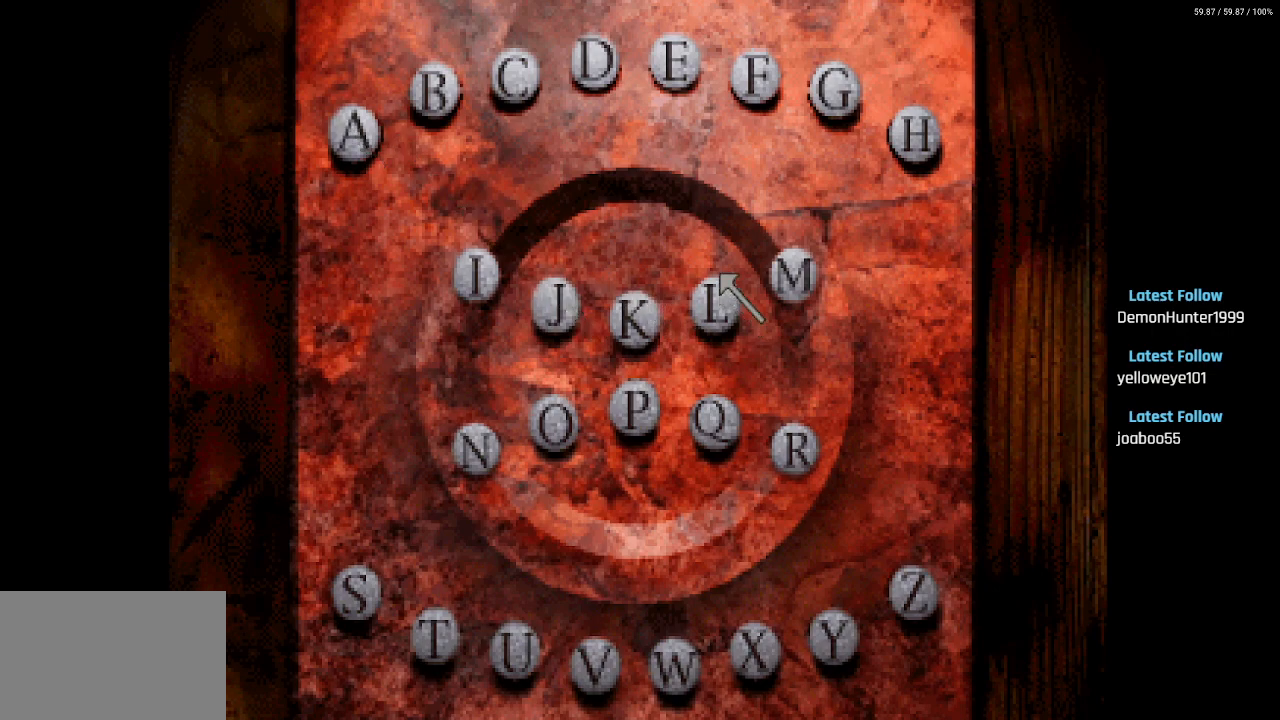
{"buttons": ["DPAD_DOWN"], "left_stick": "center", "right_stick": "center", "events": [[17, "DPAD_RIGHT", "down"], [83, "DPAD_RIGHT", "up"], [367, "DPAD_LEFT", "down"], [417, "DPAD_UP", "up"], [467, "DPAD_DOWN", "down"], [500, "DPAD_LEFT", "up"]]}
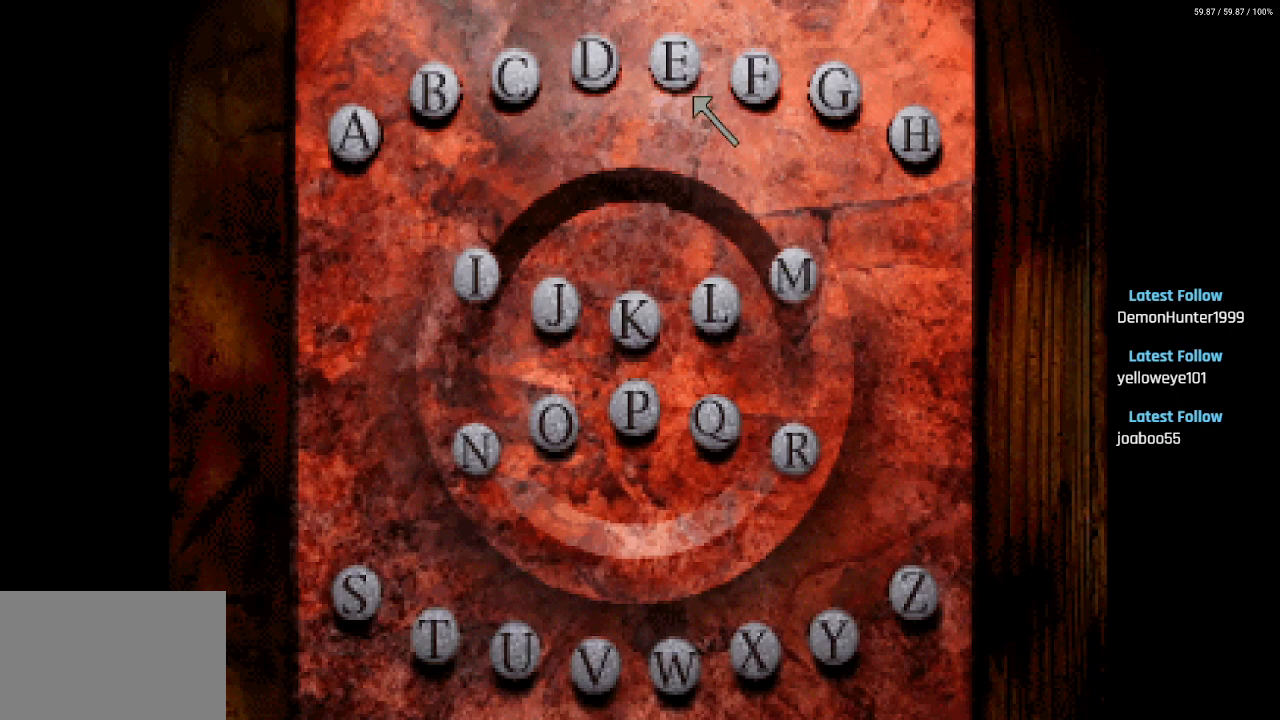
{"buttons": [], "left_stick": "center", "right_stick": "center", "events": [[83, "DPAD_DOWN", "up"], [267, "DPAD_UP", "down"], [333, "DPAD_LEFT", "down"], [417, "DPAD_LEFT", "up"], [450, "DPAD_UP", "up"]]}
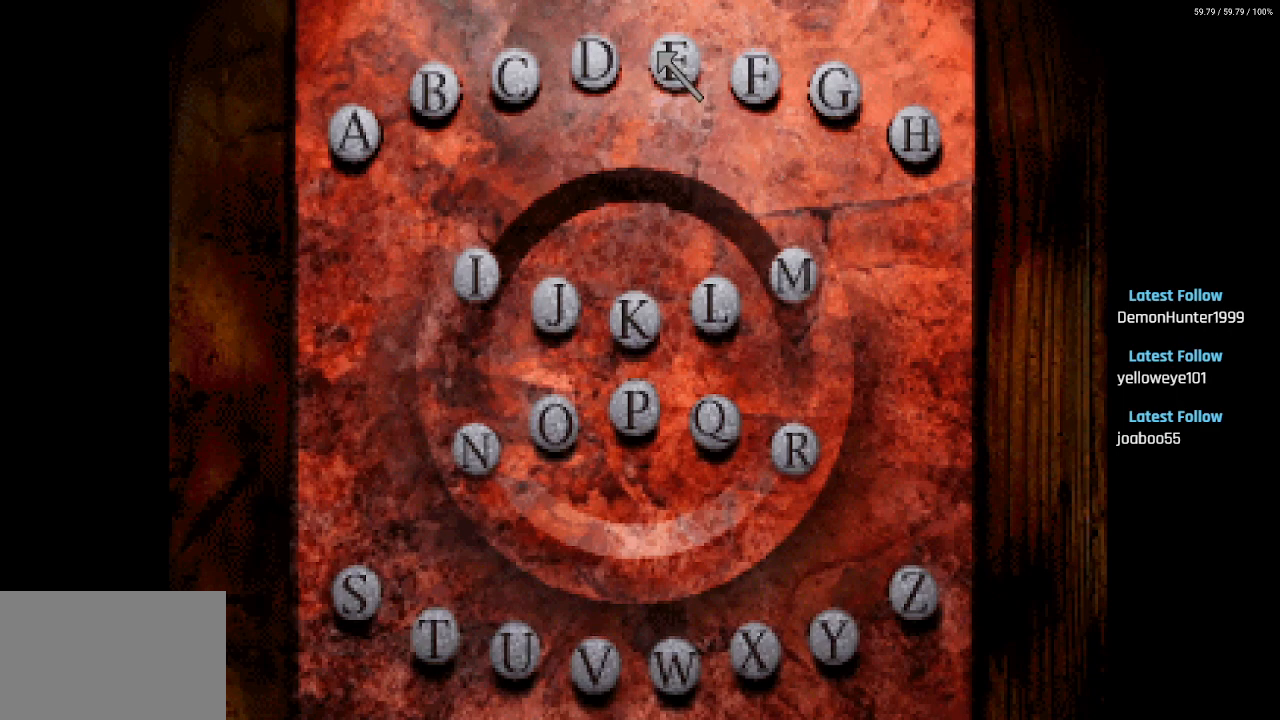
{"buttons": [], "left_stick": "center", "right_stick": "center", "events": []}
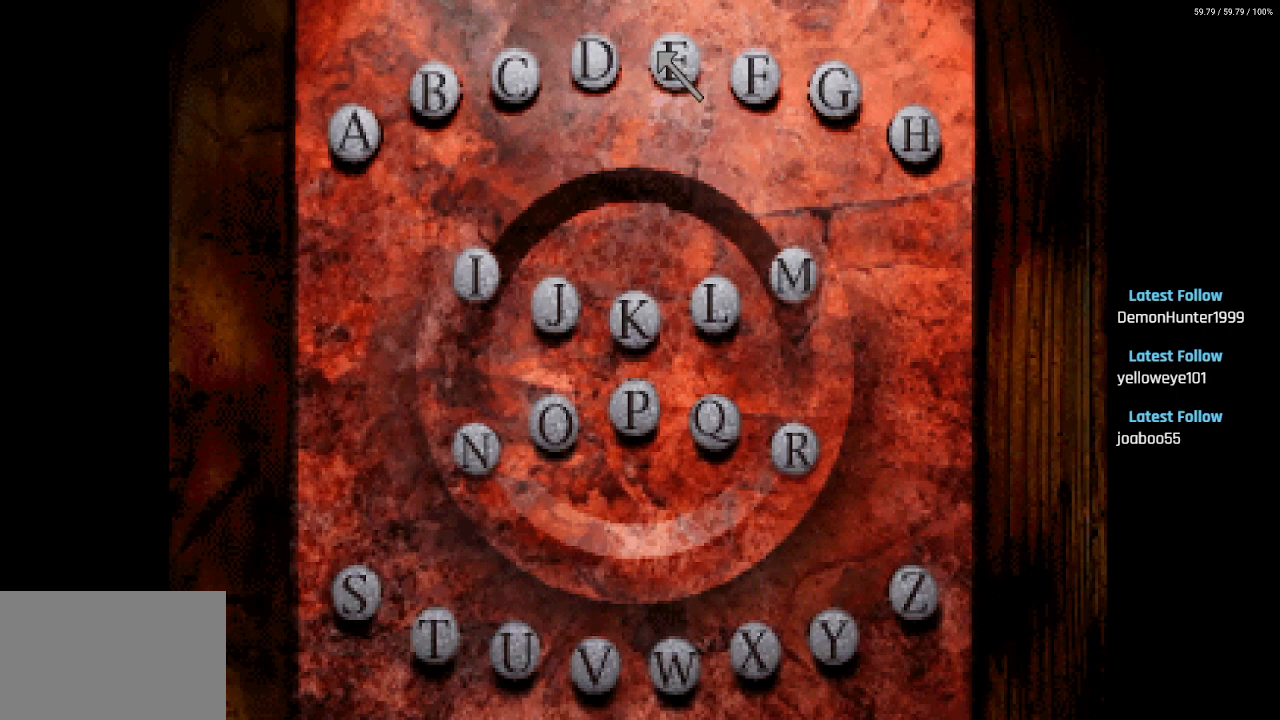
{"buttons": [], "left_stick": "center", "right_stick": "center", "events": [[150, "CROSS", "down"], [317, "CROSS", "up"]]}
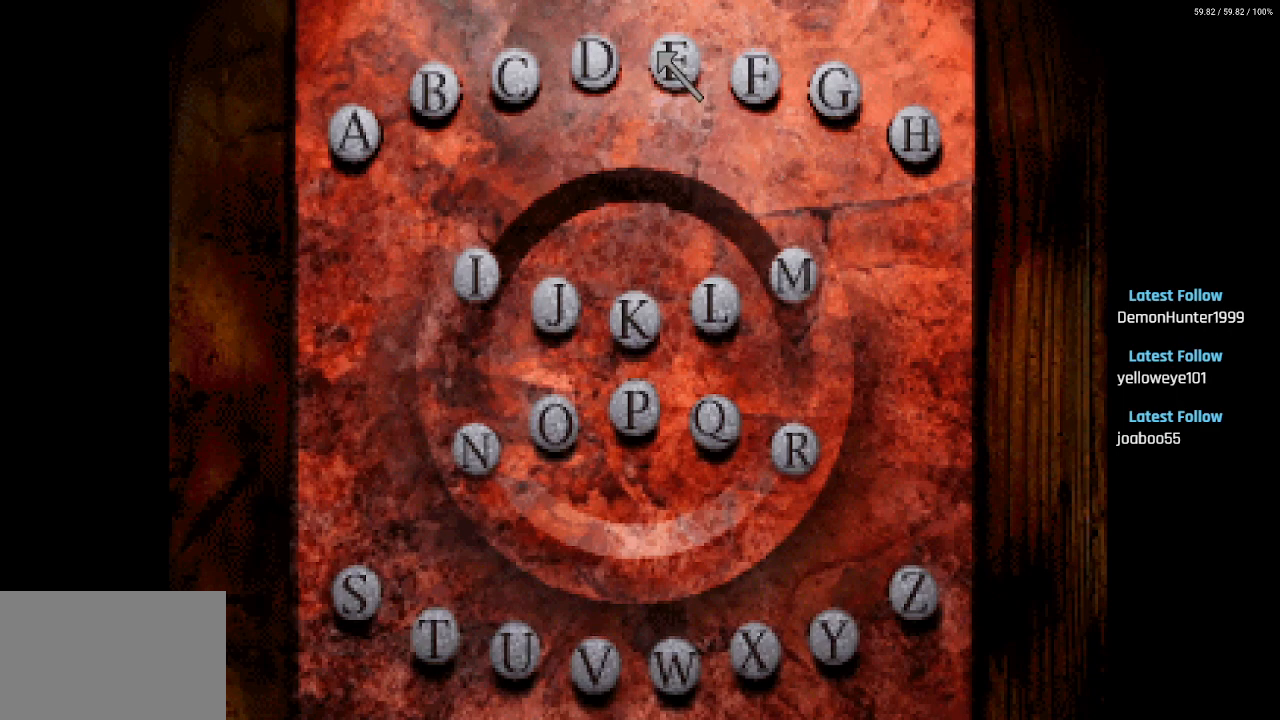
{"buttons": [], "left_stick": "center", "right_stick": "center", "events": []}
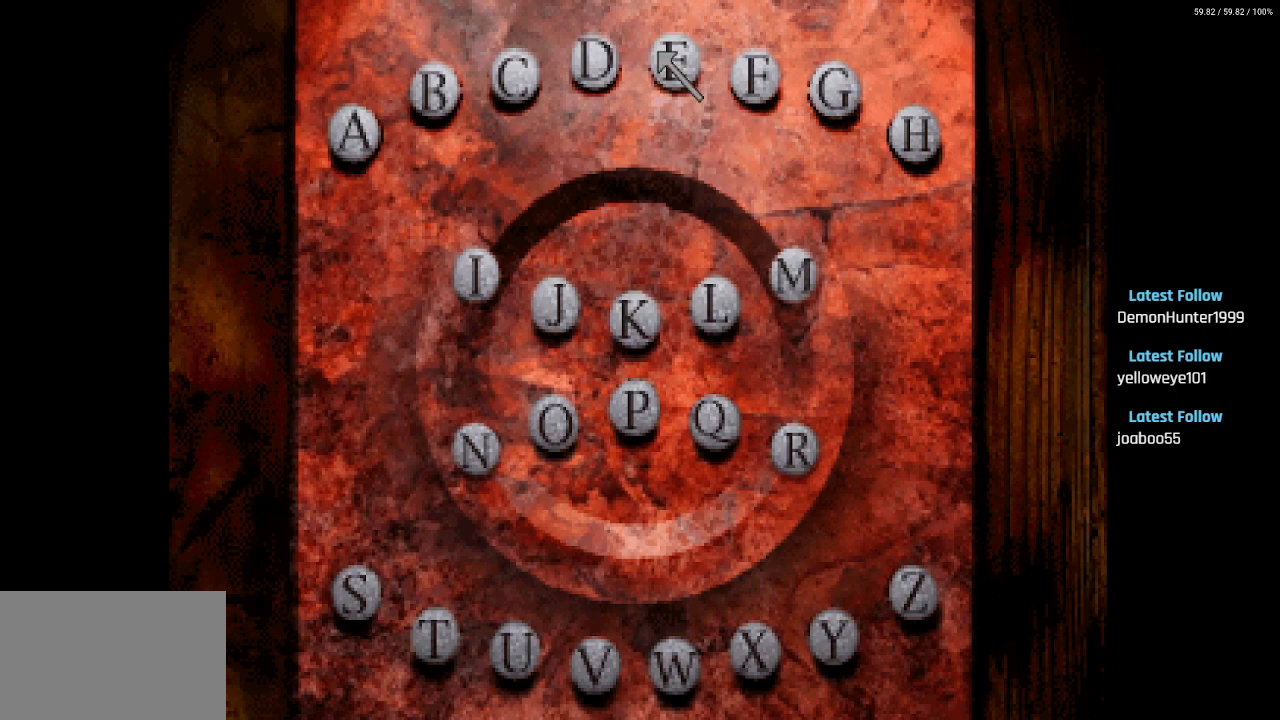
{"buttons": [], "left_stick": "center", "right_stick": "center", "events": []}
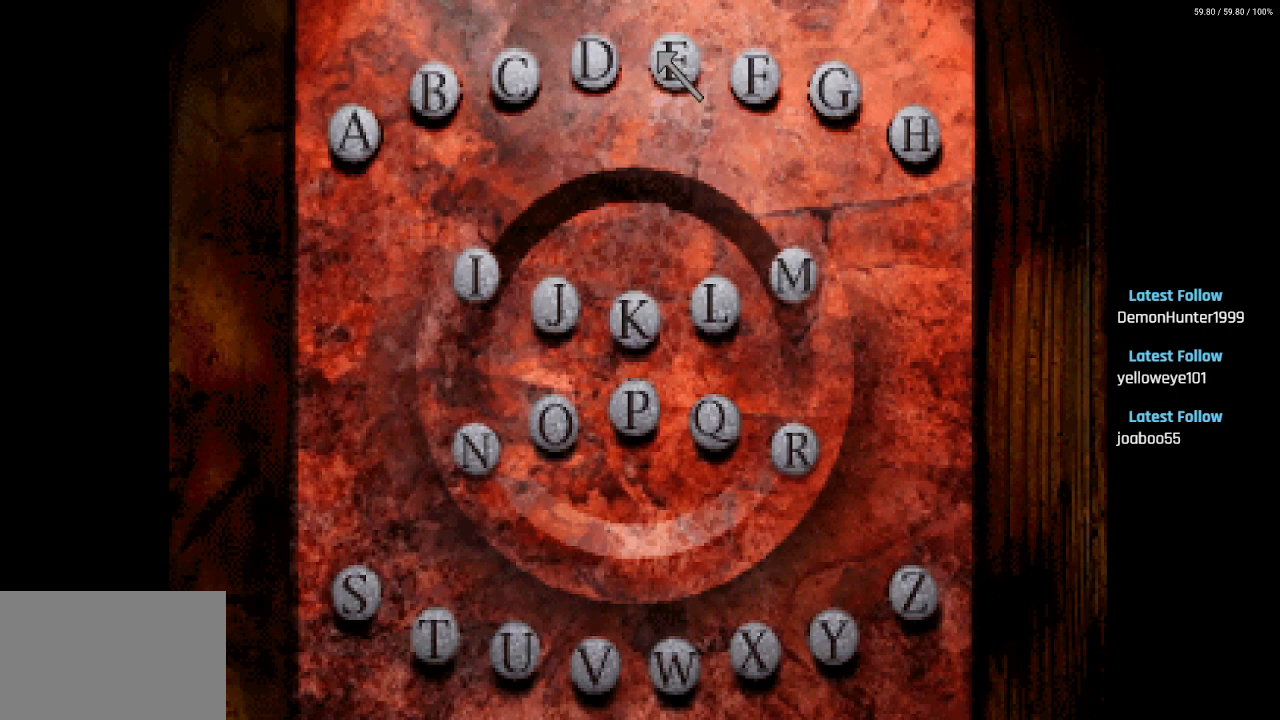
{"buttons": [], "left_stick": "center", "right_stick": "center", "events": []}
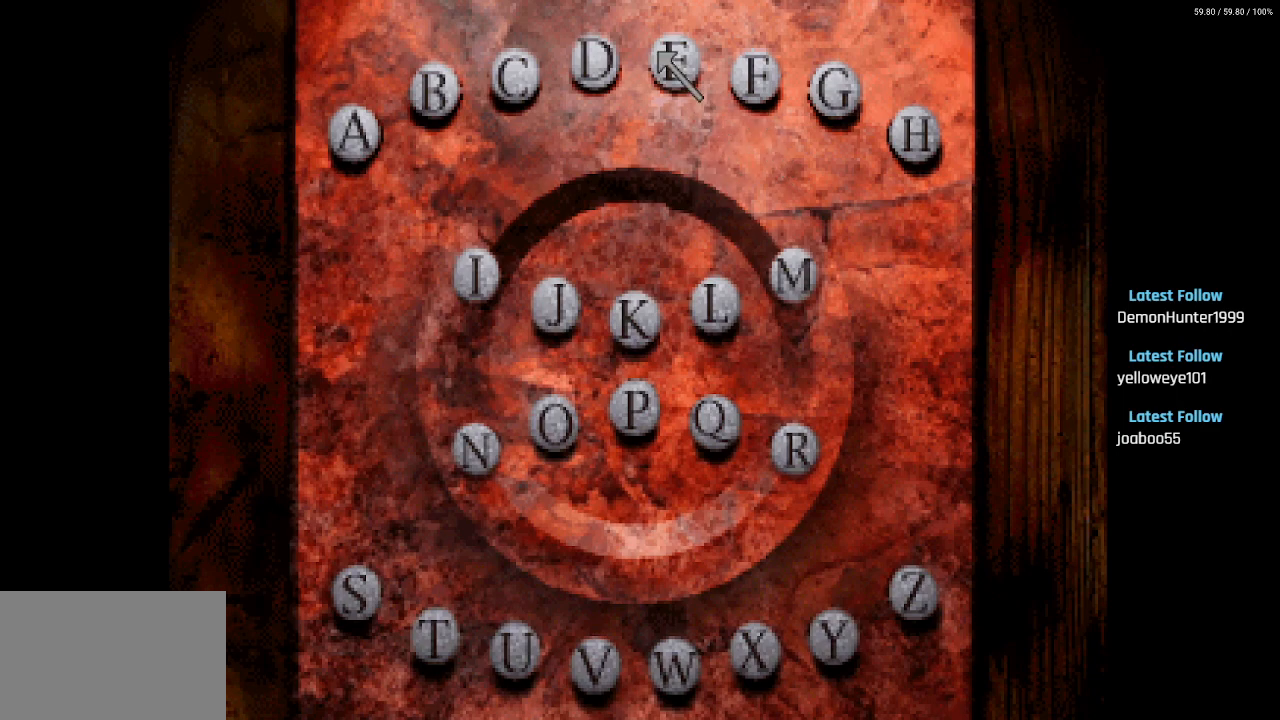
{"buttons": ["DPAD_DOWN", "DPAD_RIGHT"], "left_stick": "center", "right_stick": "center", "events": [[417, "DPAD_RIGHT", "down"], [450, "DPAD_DOWN", "down"]]}
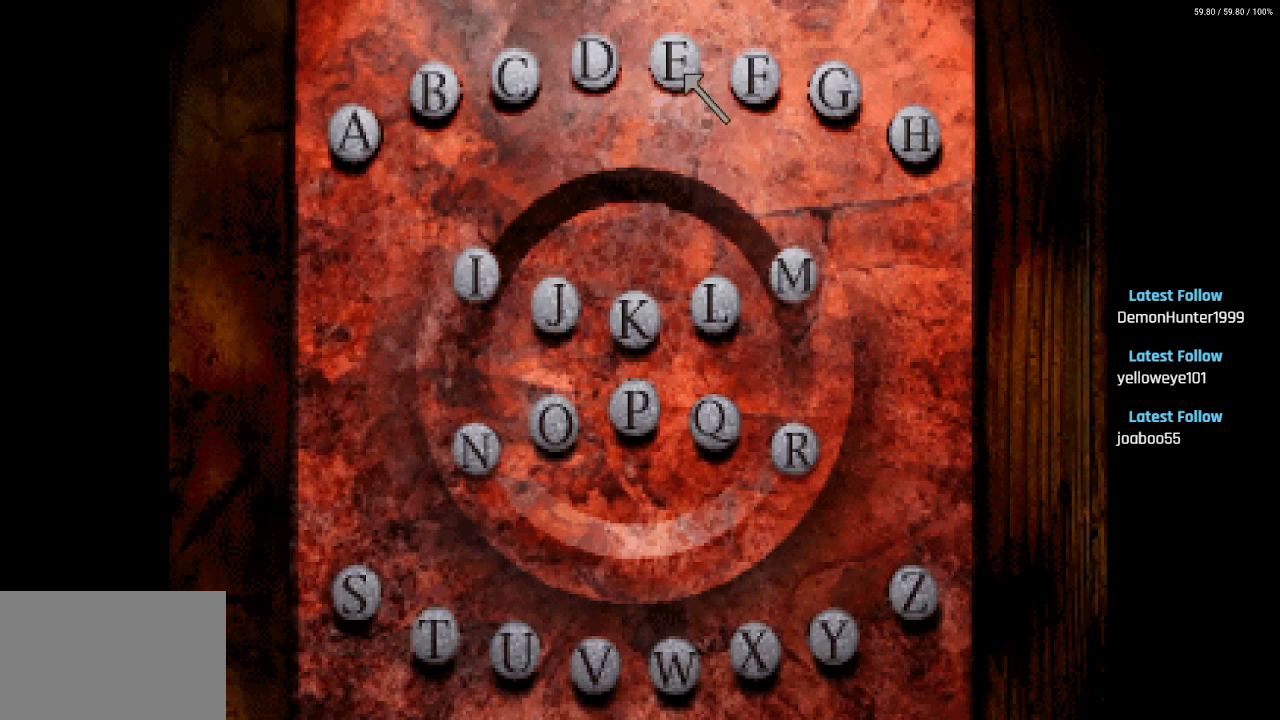
{"buttons": ["DPAD_DOWN"], "left_stick": "center", "right_stick": "center", "events": [[233, "DPAD_RIGHT", "up"]]}
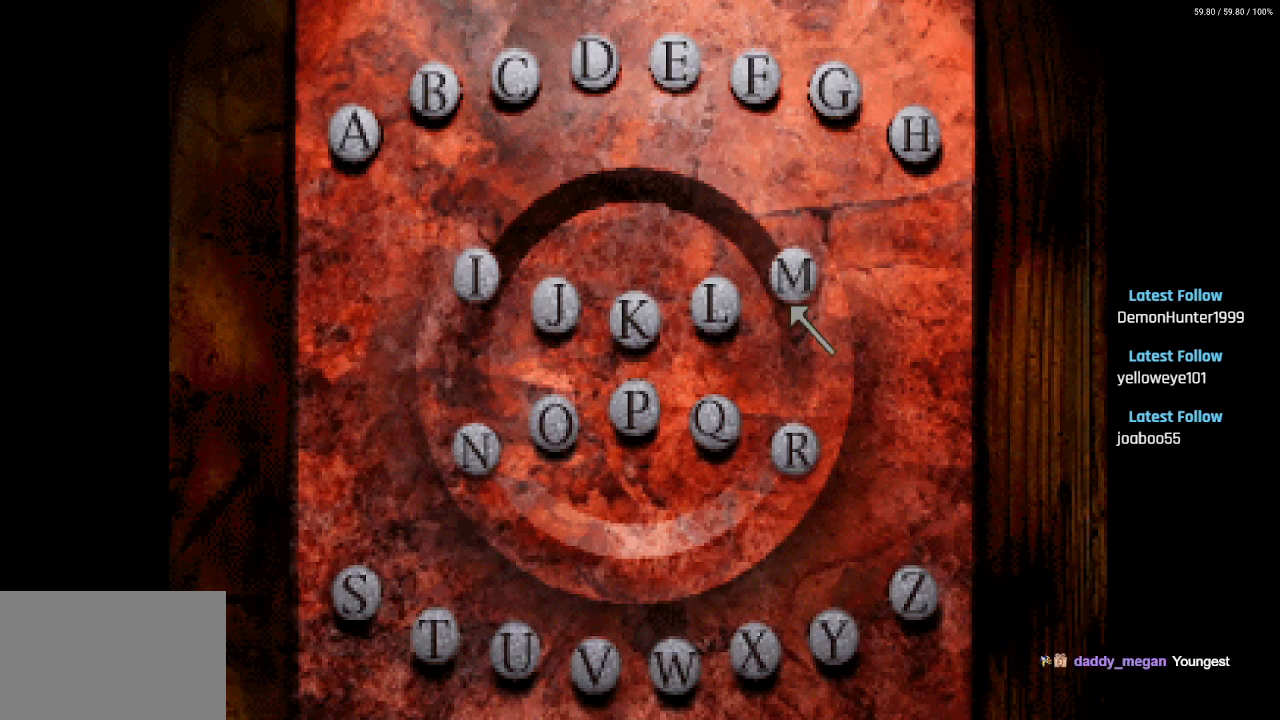
{"buttons": ["CROSS"], "left_stick": "center", "right_stick": "center", "events": [[300, "DPAD_DOWN", "up"], [467, "CROSS", "down"]]}
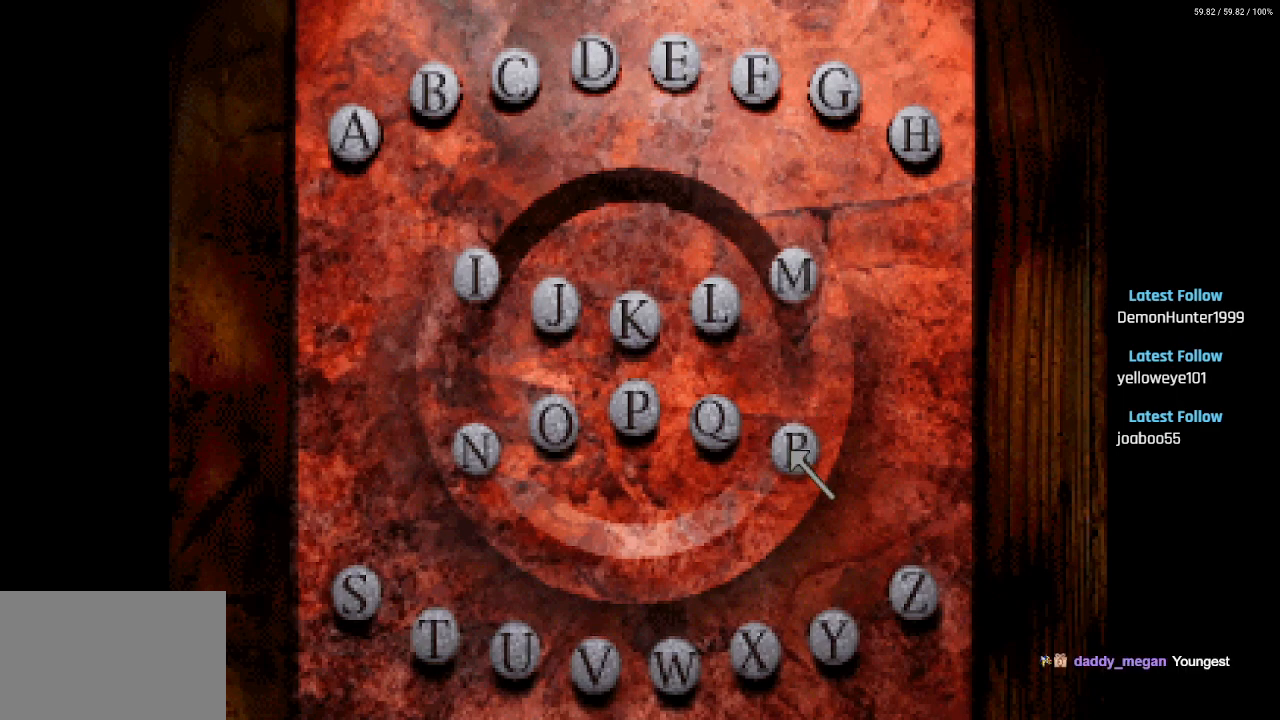
{"buttons": [], "left_stick": "center", "right_stick": "center", "events": [[83, "CROSS", "up"]]}
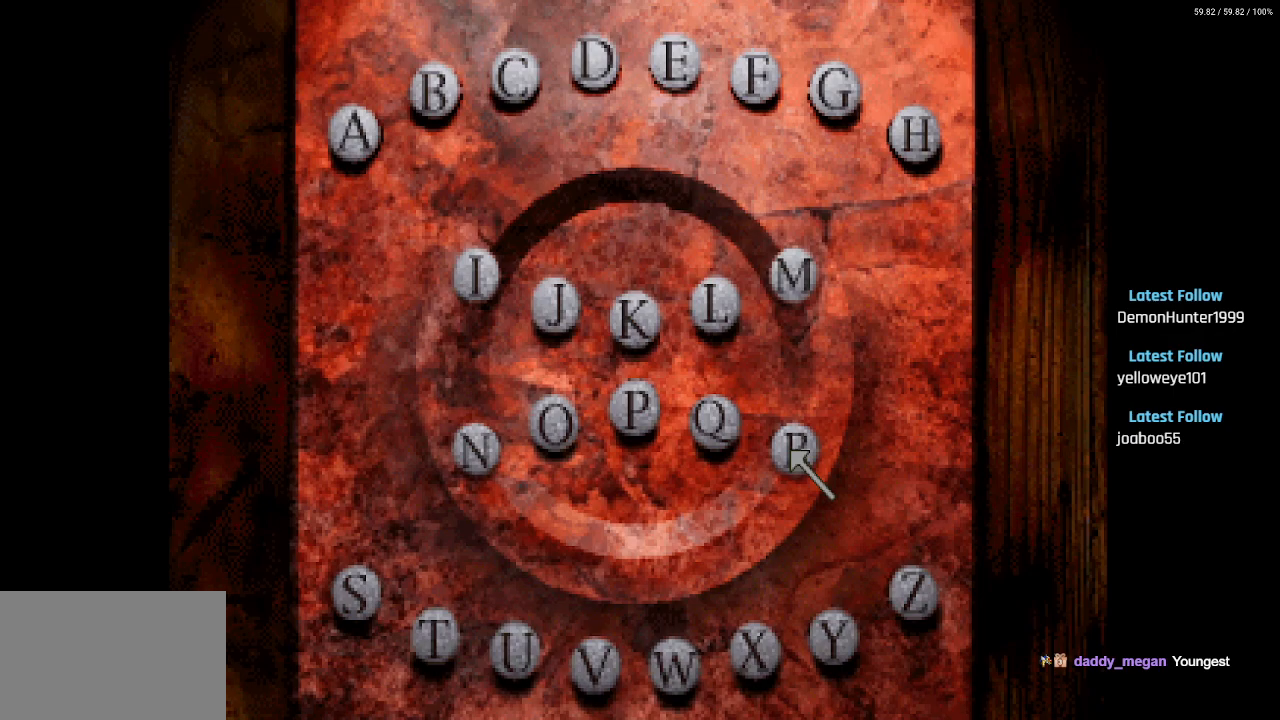
{"buttons": [], "left_stick": "center", "right_stick": "center", "events": []}
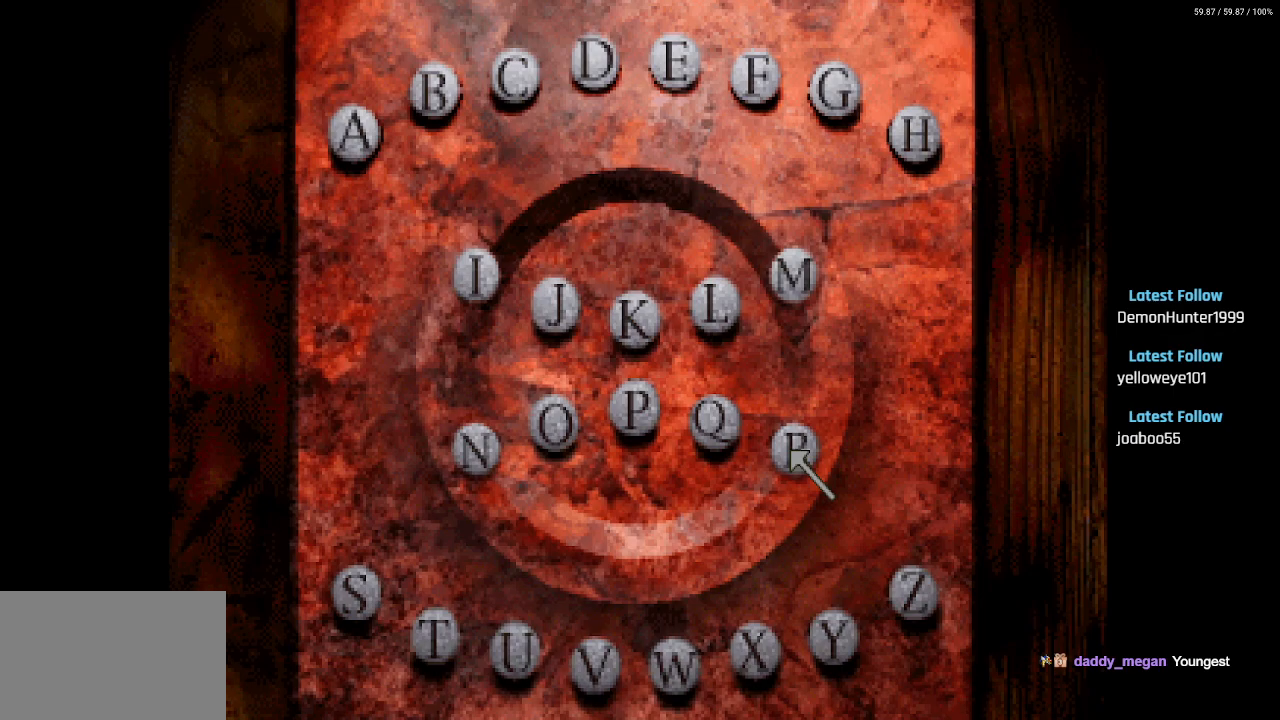
{"buttons": [], "left_stick": "center", "right_stick": "center", "events": []}
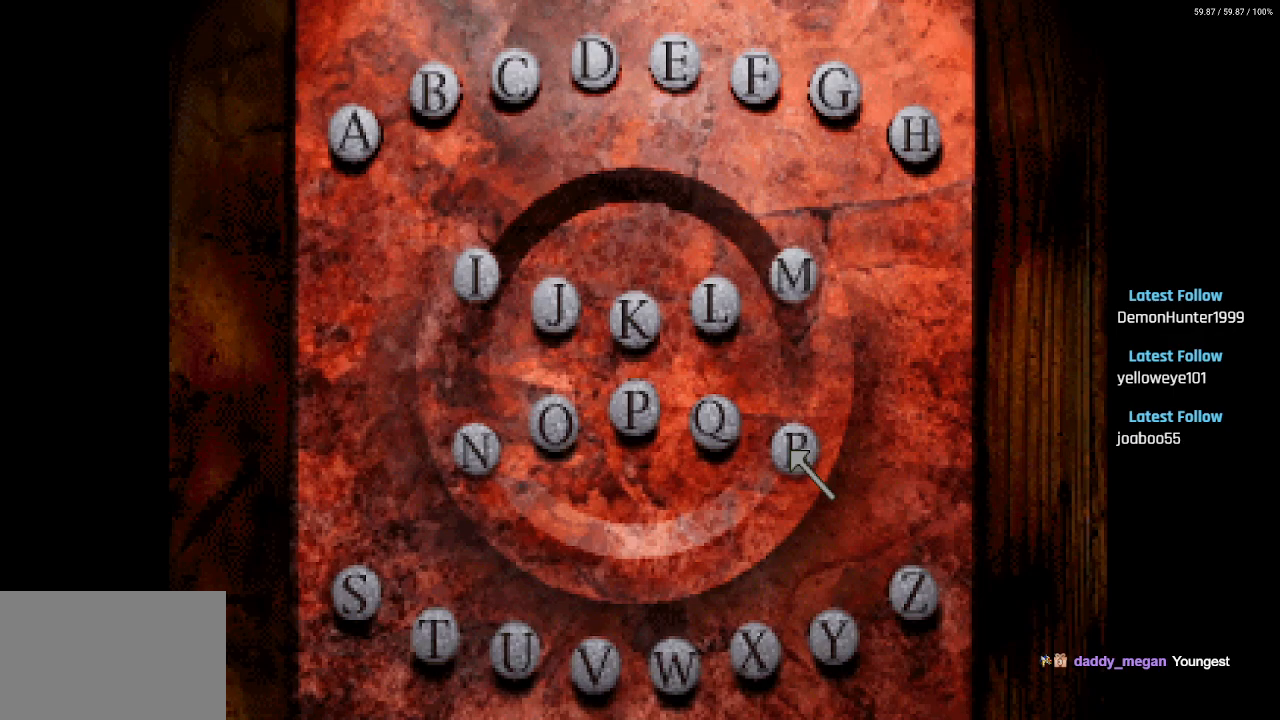
{"buttons": [], "left_stick": "center", "right_stick": "center", "events": []}
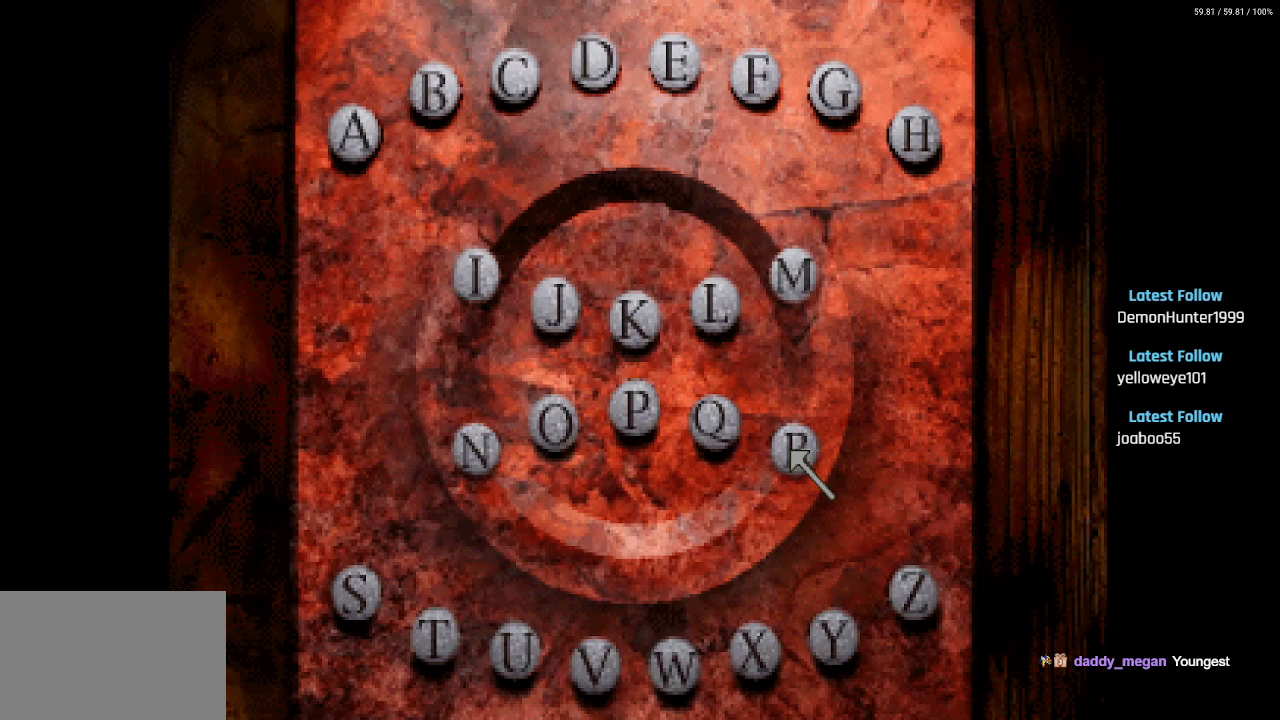
{"buttons": ["DPAD_DOWN", "DPAD_LEFT"], "left_stick": "center", "right_stick": "center", "events": [[283, "DPAD_LEFT", "down"], [467, "DPAD_DOWN", "down"]]}
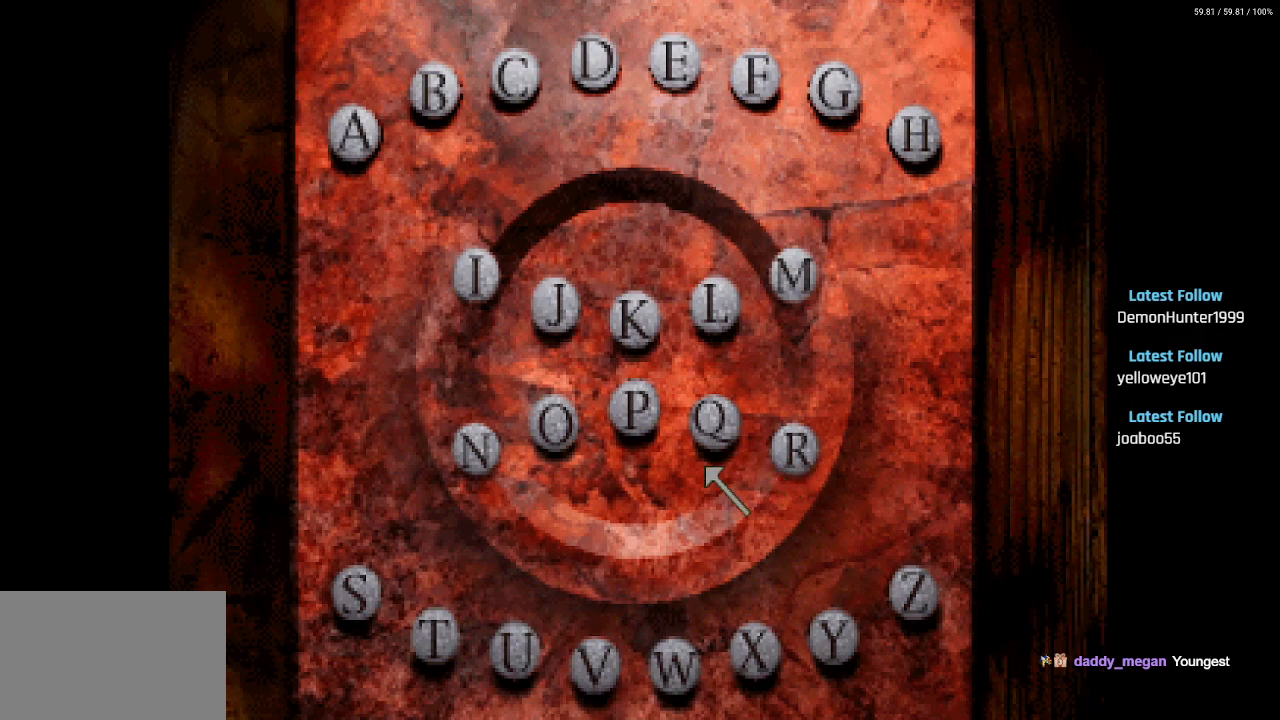
{"buttons": ["DPAD_LEFT"], "left_stick": "center", "right_stick": "center", "events": [[367, "DPAD_DOWN", "up"]]}
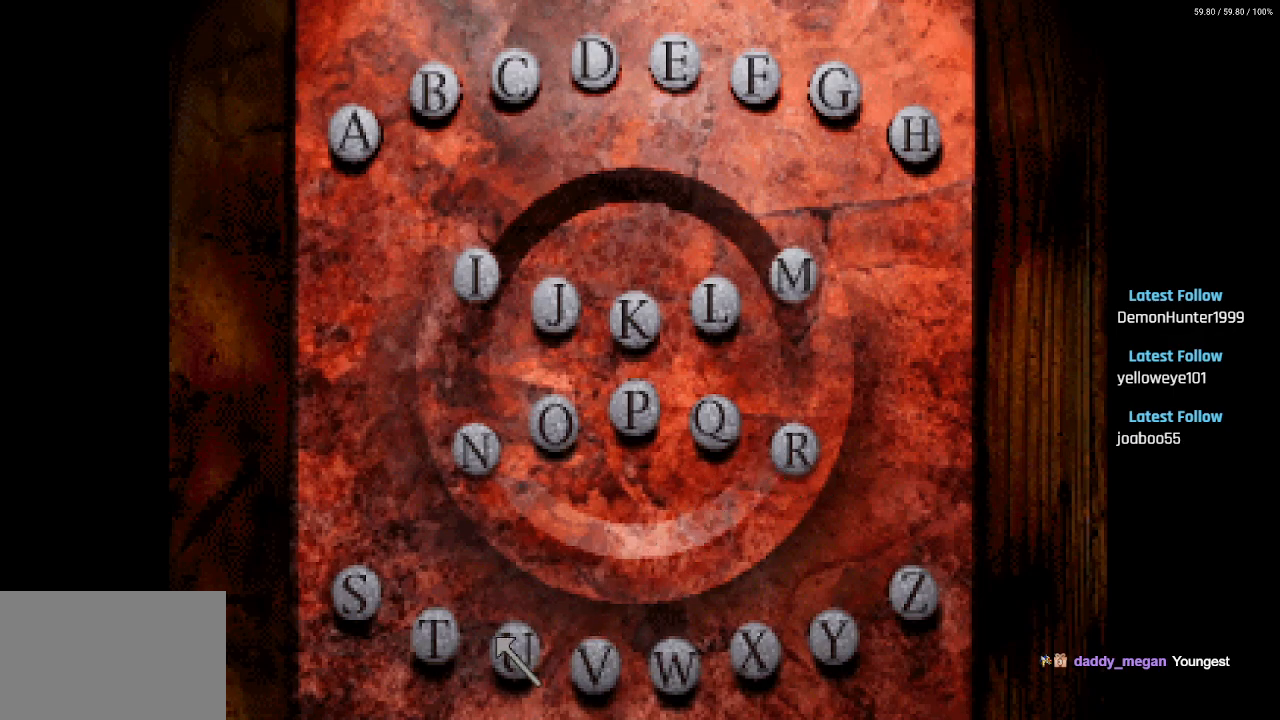
{"buttons": ["DPAD_LEFT"], "left_stick": "center", "right_stick": "center", "events": [[83, "DPAD_LEFT", "up"], [450, "DPAD_LEFT", "down"]]}
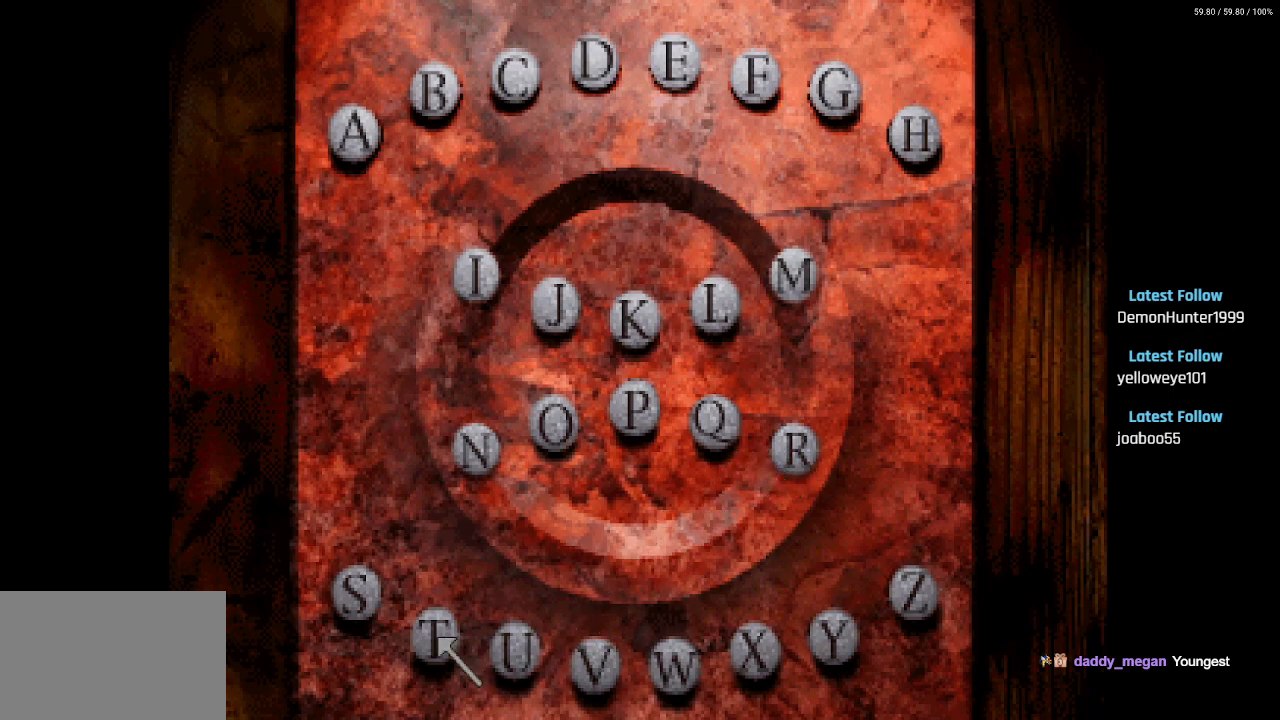
{"buttons": [], "left_stick": "center", "right_stick": "center", "events": [[33, "DPAD_LEFT", "up"], [250, "CROSS", "down"], [317, "CROSS", "up"]]}
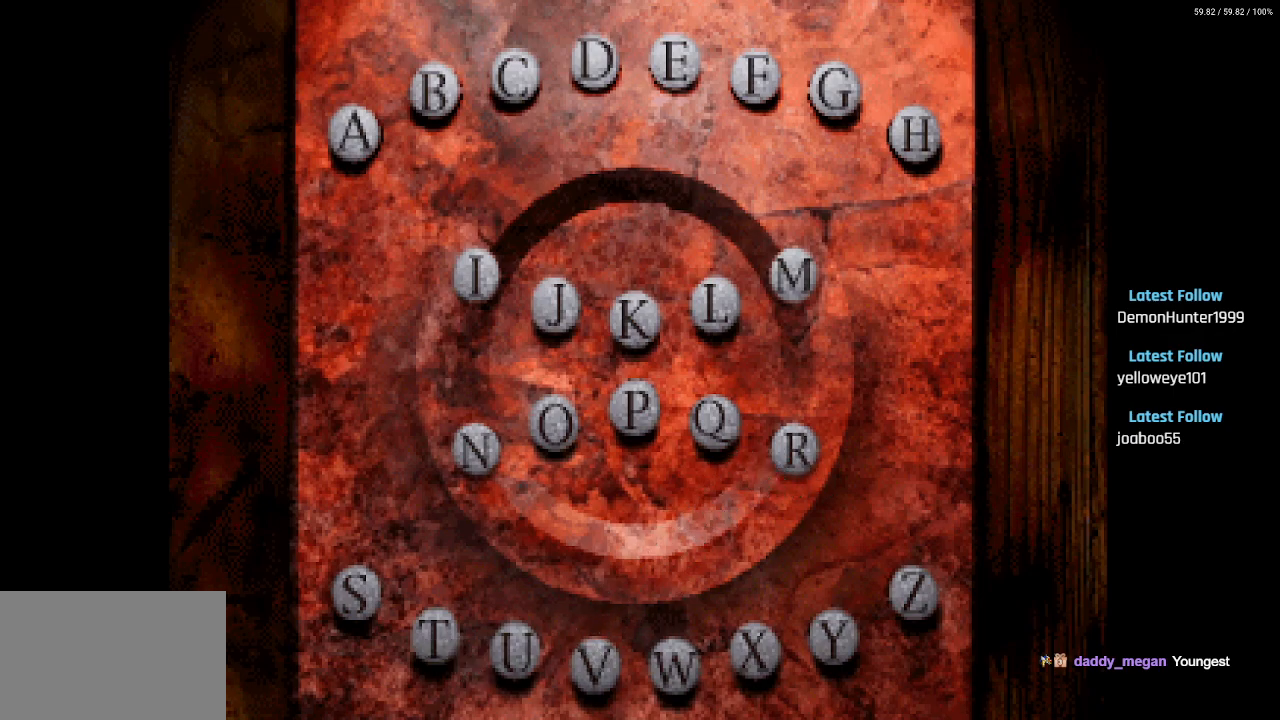
{"buttons": ["DPAD_UP"], "left_stick": "center", "right_stick": "center", "events": [[383, "DPAD_UP", "down"]]}
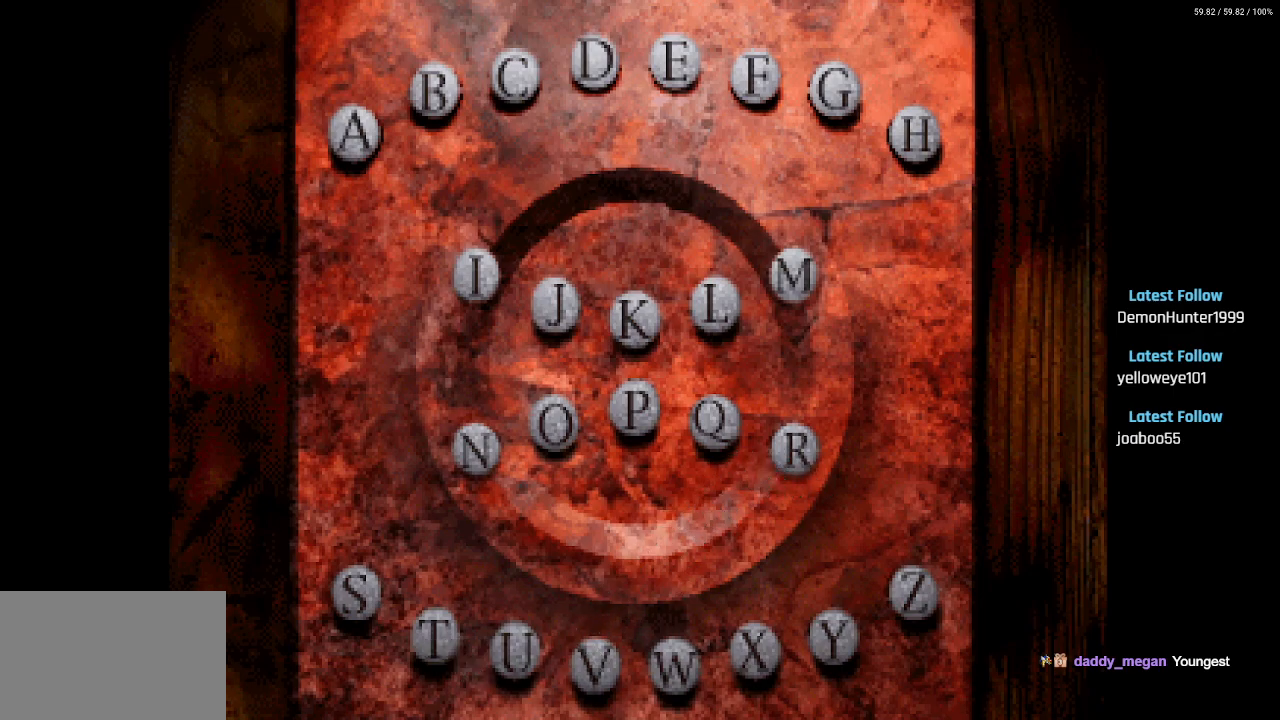
{"buttons": [], "left_stick": "center", "right_stick": "center", "events": [[117, "DPAD_UP", "up"], [350, "DPAD_RIGHT", "down"], [383, "DPAD_DOWN", "down"], [467, "DPAD_DOWN", "up"], [500, "DPAD_RIGHT", "up"]]}
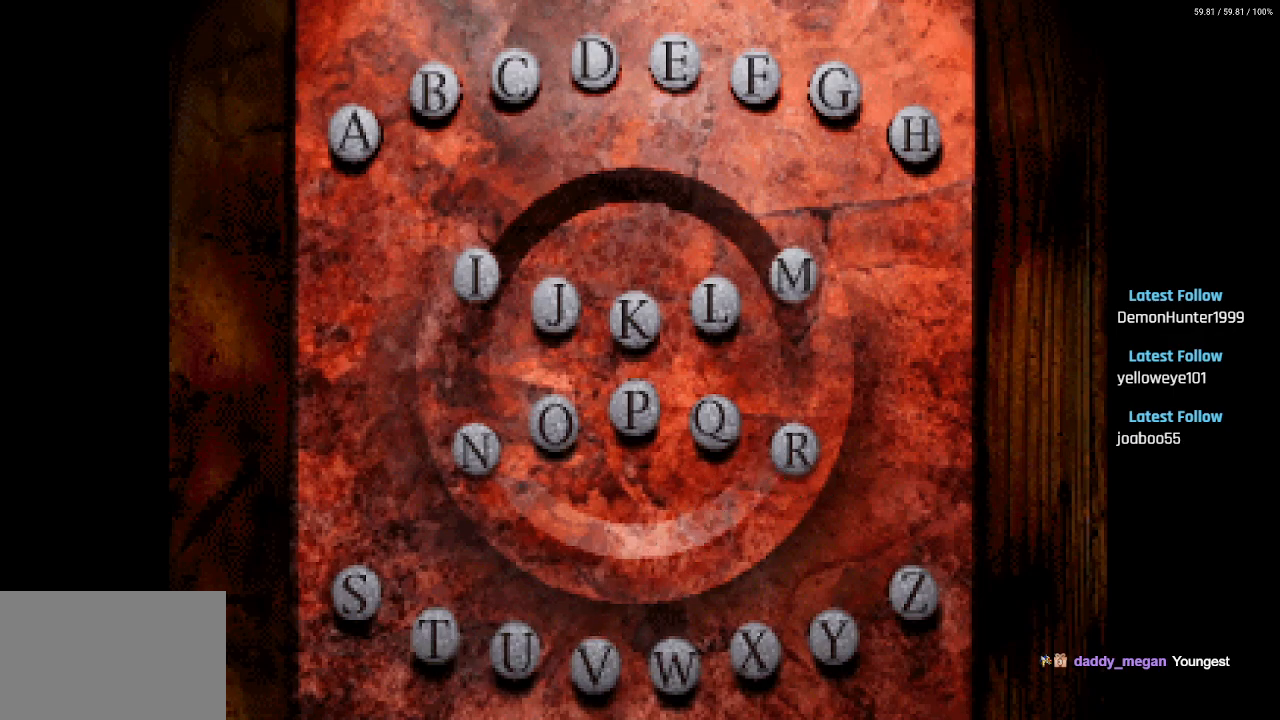
{"buttons": [], "left_stick": "center", "right_stick": "center", "events": [[183, "DPAD_DOWN", "down"], [200, "DPAD_RIGHT", "down"], [283, "DPAD_DOWN", "up"], [317, "DPAD_RIGHT", "up"]]}
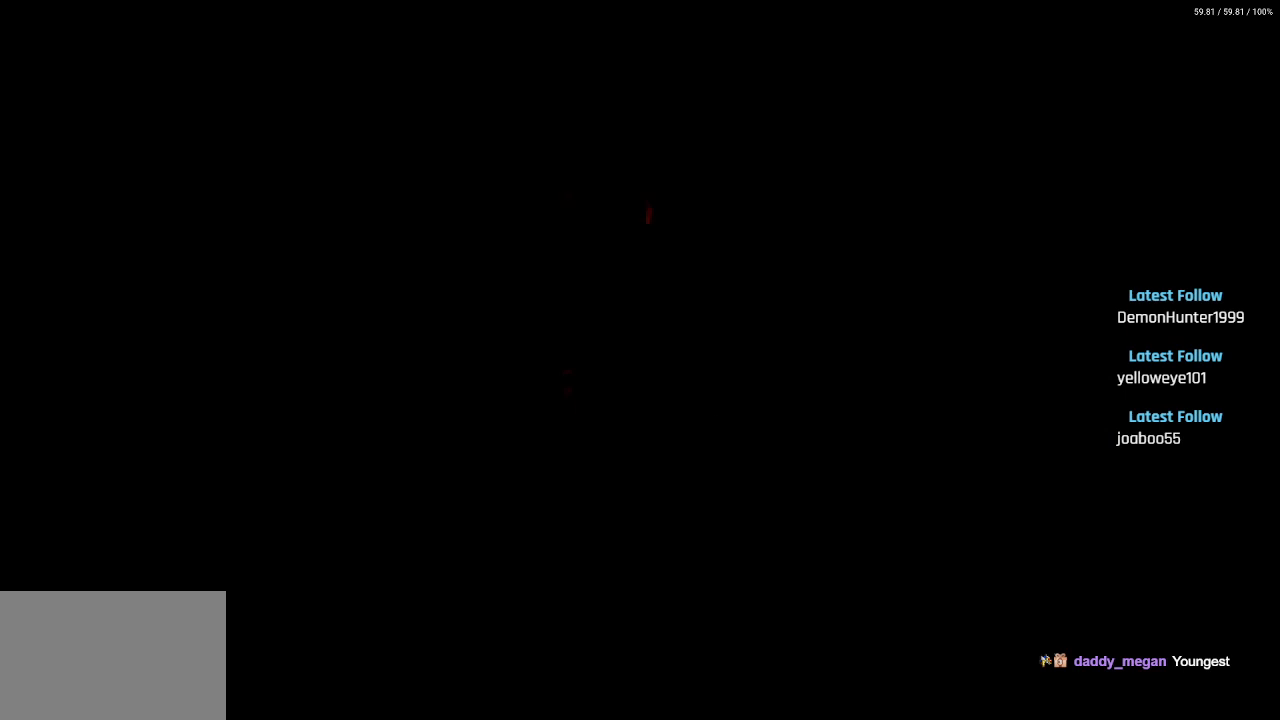
{"buttons": [], "left_stick": "center", "right_stick": "center", "events": []}
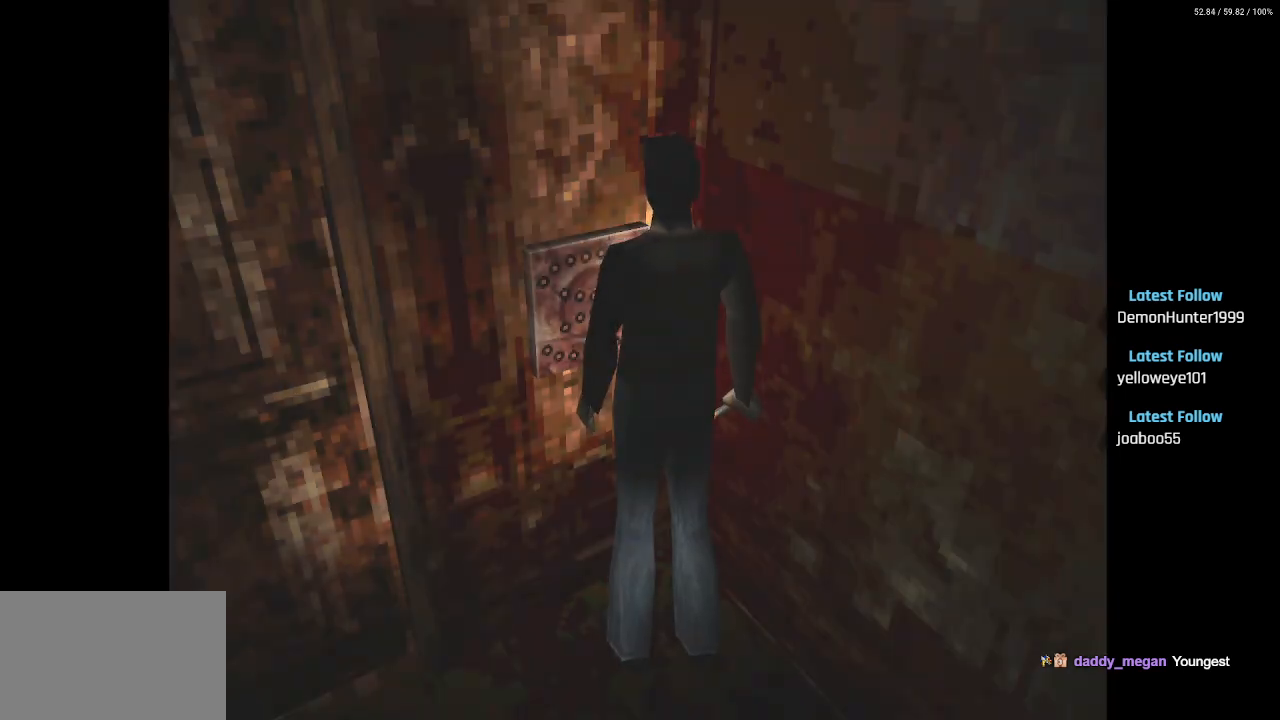
{"buttons": [], "left_stick": "center", "right_stick": "center", "events": []}
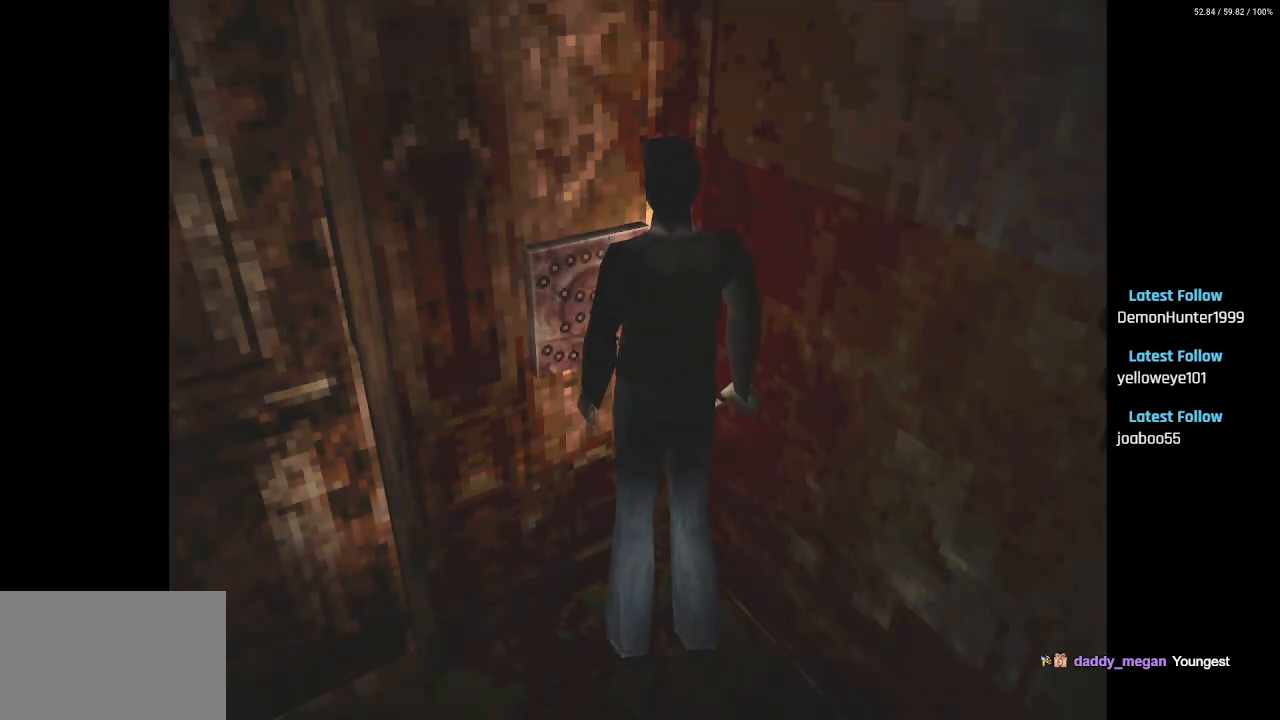
{"buttons": [], "left_stick": "center", "right_stick": "center", "events": []}
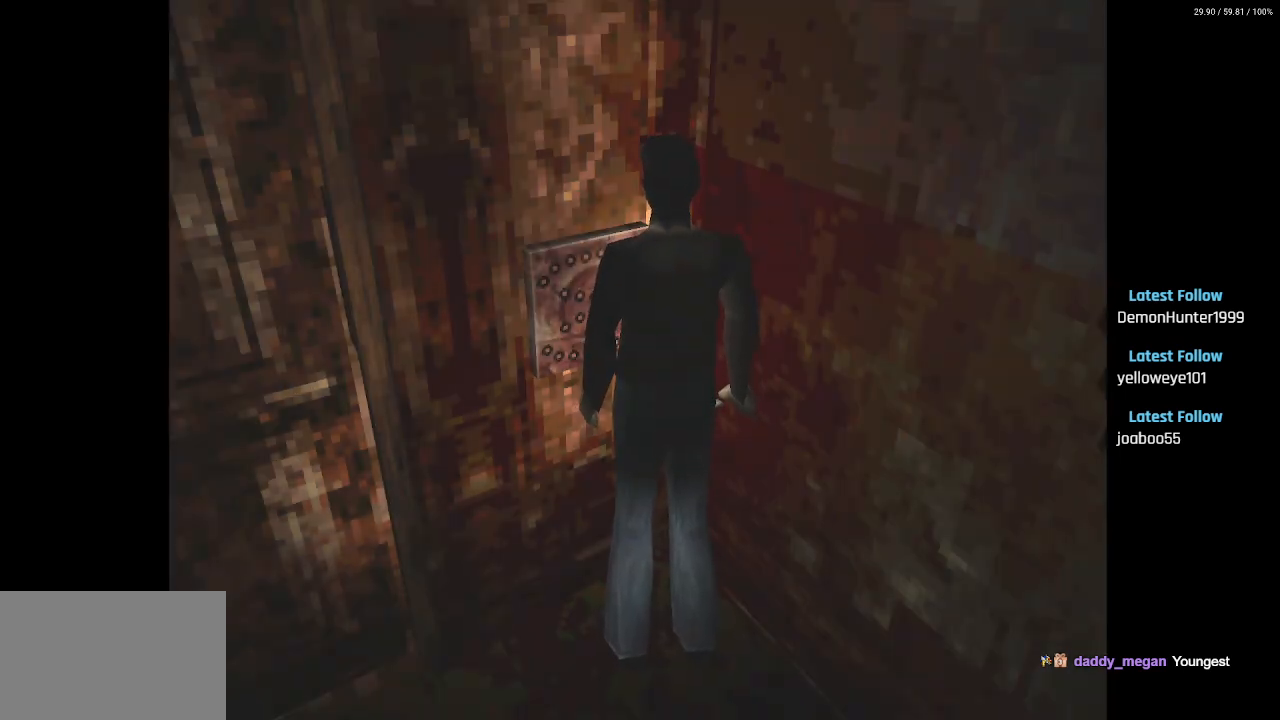
{"buttons": [], "left_stick": "center", "right_stick": "center", "events": []}
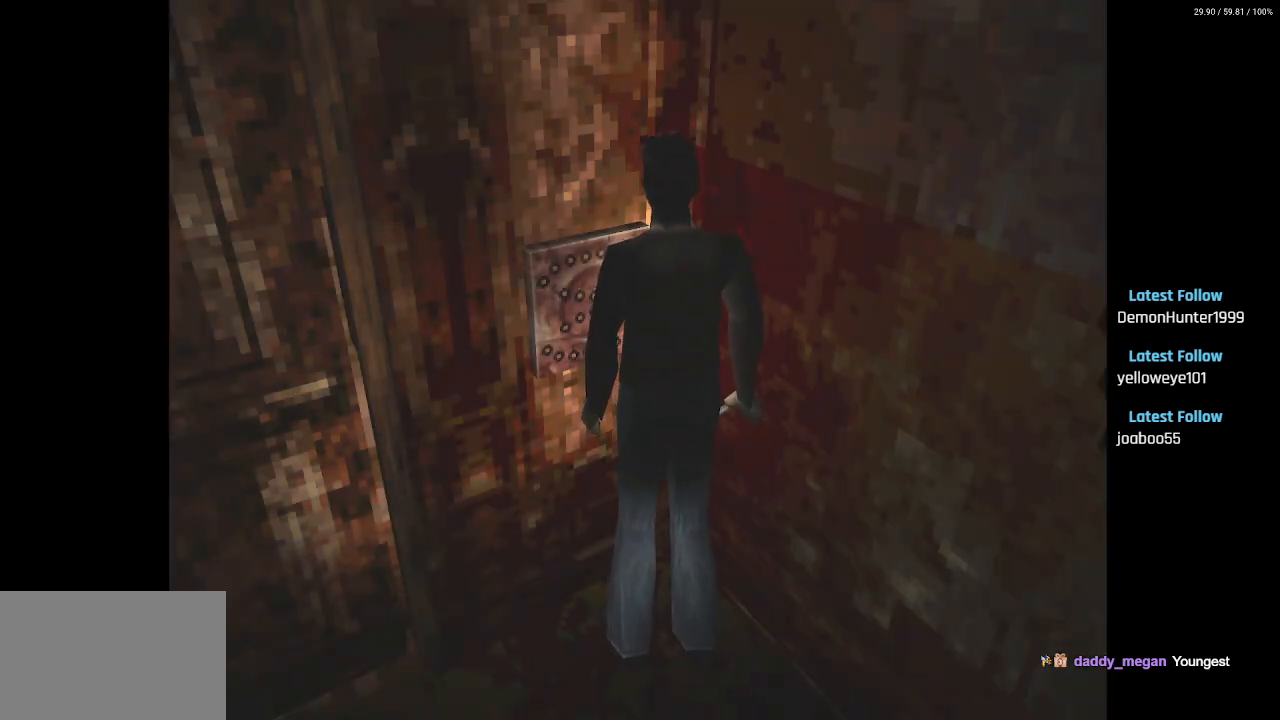
{"buttons": ["DPAD_LEFT"], "left_stick": "center", "right_stick": "center", "events": [[250, "DPAD_UP", "down"], [383, "DPAD_LEFT", "down"], [433, "DPAD_UP", "up"]]}
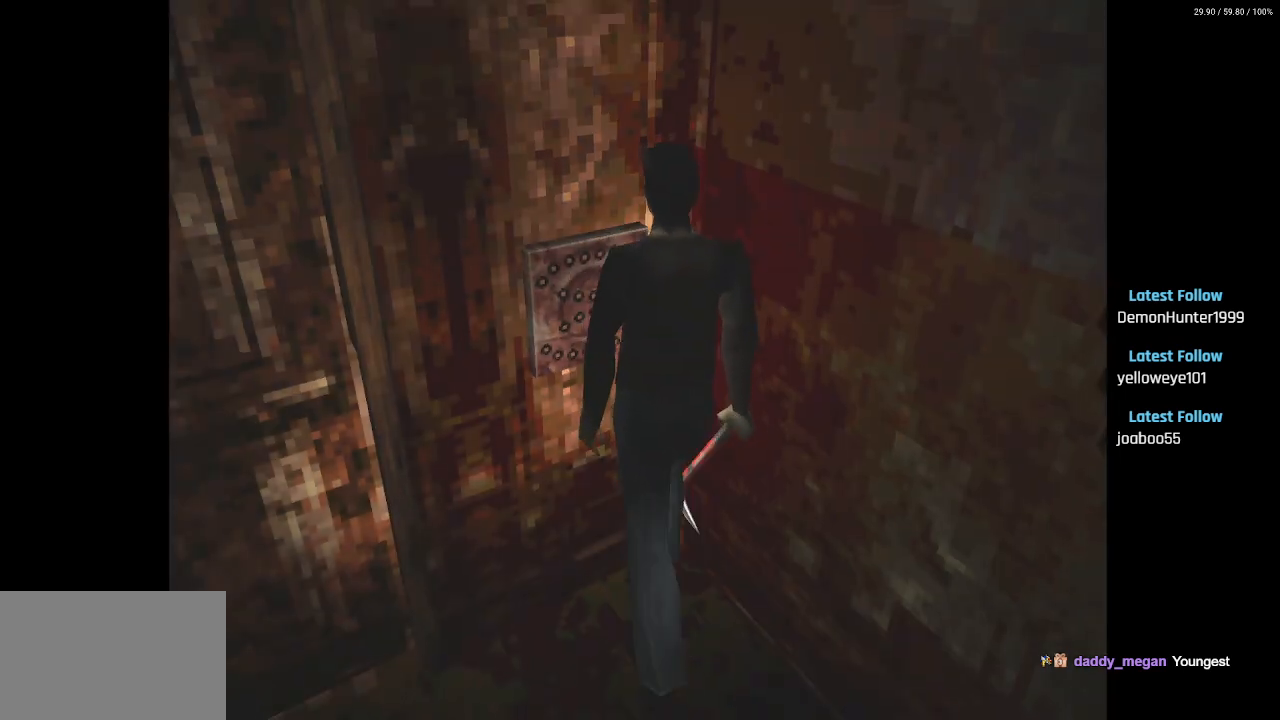
{"buttons": ["SQUARE", "DPAD_UP"], "left_stick": "center", "right_stick": "center", "events": [[267, "DPAD_UP", "down"], [317, "SQUARE", "down"], [383, "DPAD_LEFT", "up"]]}
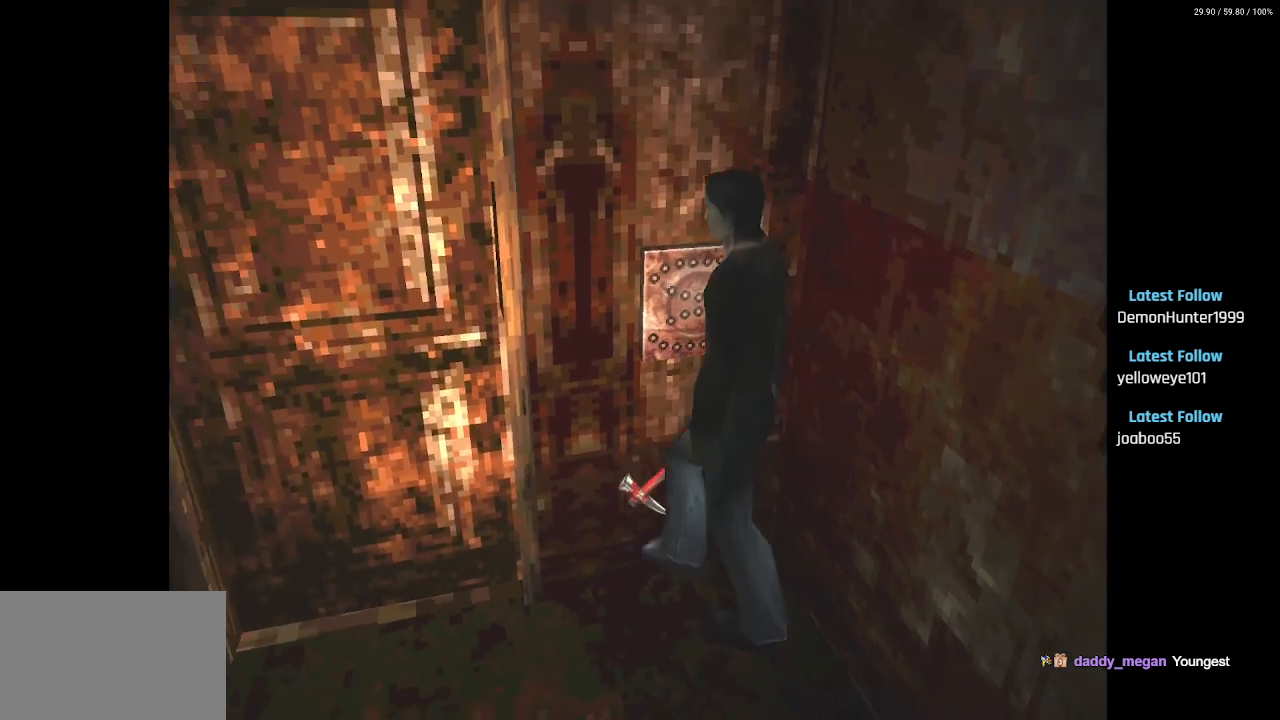
{"buttons": ["SQUARE", "DPAD_UP"], "left_stick": "center", "right_stick": "center", "events": []}
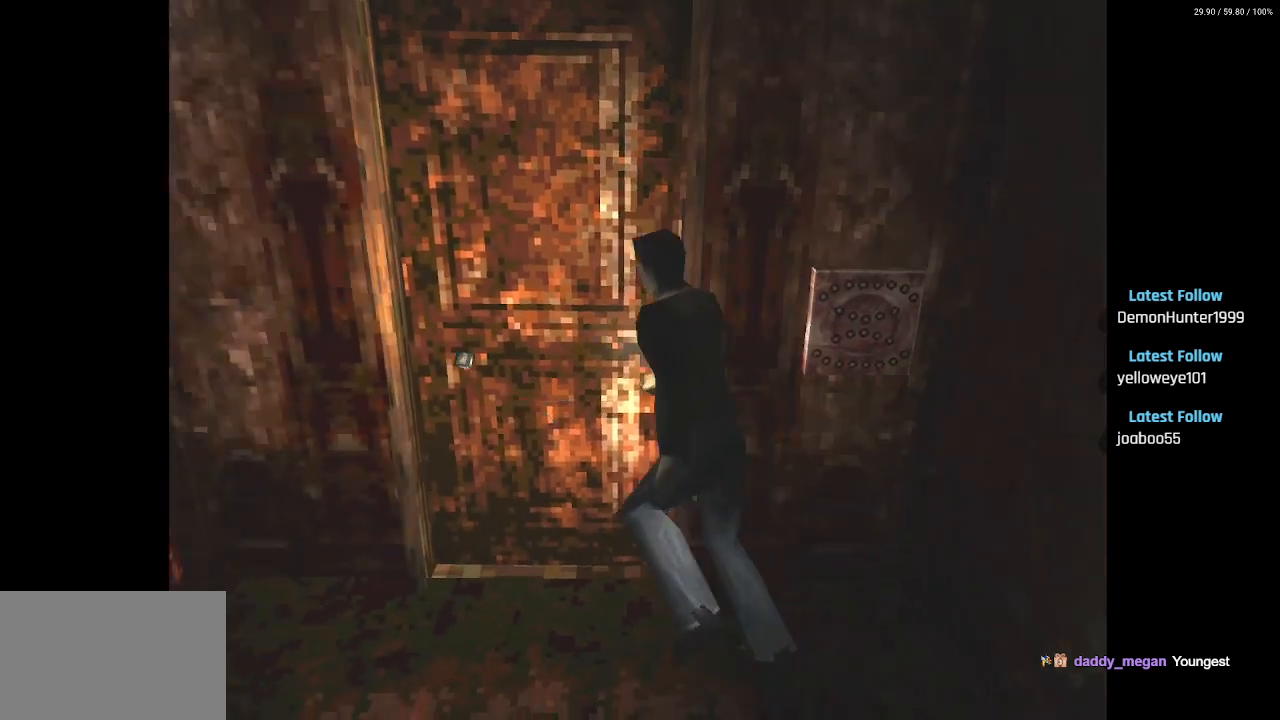
{"buttons": [], "left_stick": "center", "right_stick": "center", "events": [[33, "CROSS", "down"], [83, "DPAD_RIGHT", "down"], [117, "DPAD_UP", "up"], [167, "CROSS", "up"], [250, "SQUARE", "up"], [267, "DPAD_RIGHT", "up"]]}